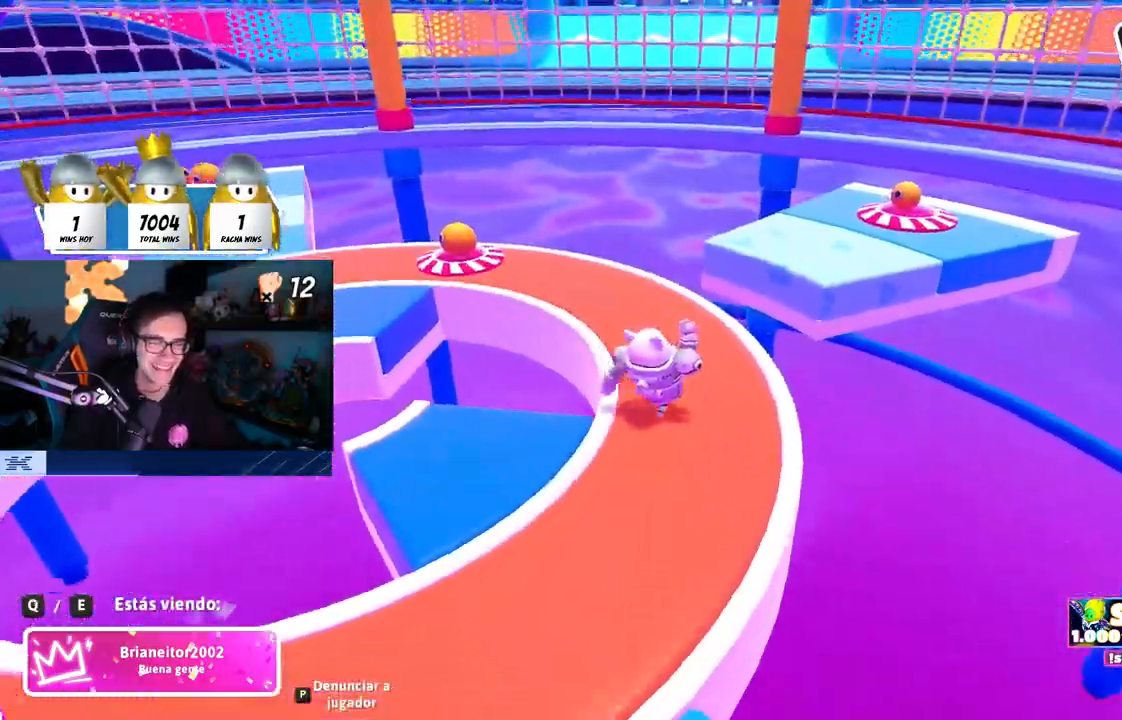
Gameplay with a controller (PlayStation layout); each line is a JSON object with the inputs held at the frame after it. "events" lists button and stick changes between this image and that frame as [ms after this image, input, new state], when the widget could be followed in between.
{"buttons": ["R1"], "left_stick": "center", "right_stick": "center", "events": [[500, "R1", "down"]]}
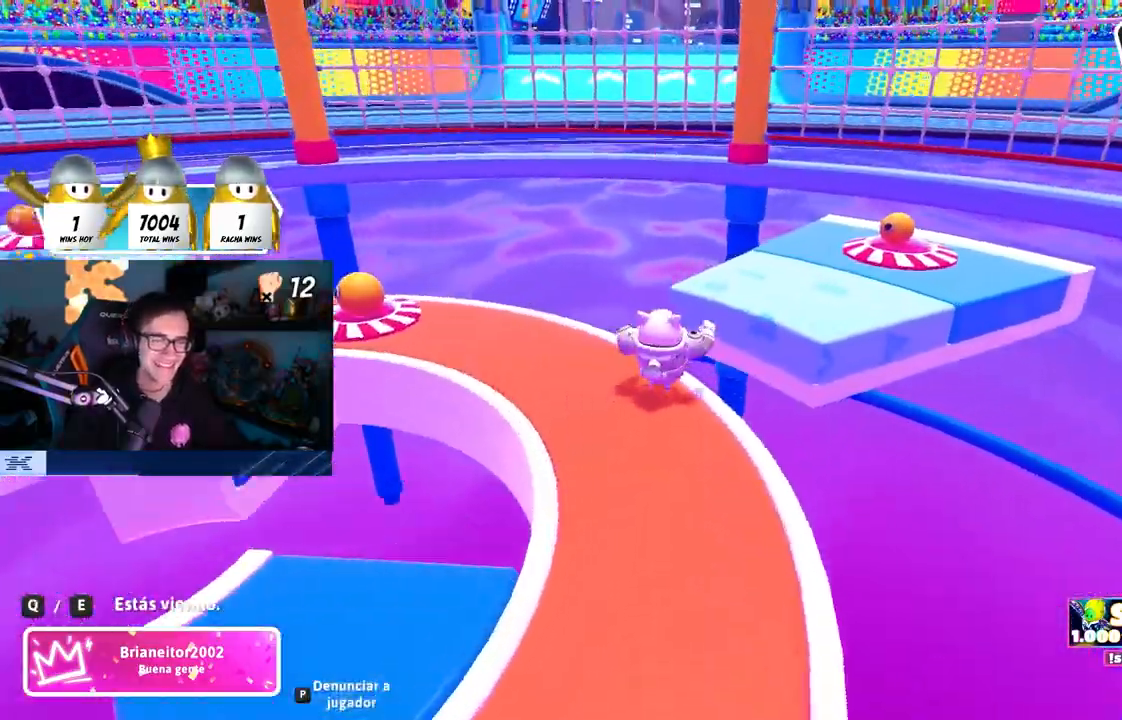
{"buttons": [], "left_stick": "center", "right_stick": "center", "events": [[117, "R1", "up"], [250, "R1", "down"], [317, "R1", "up"]]}
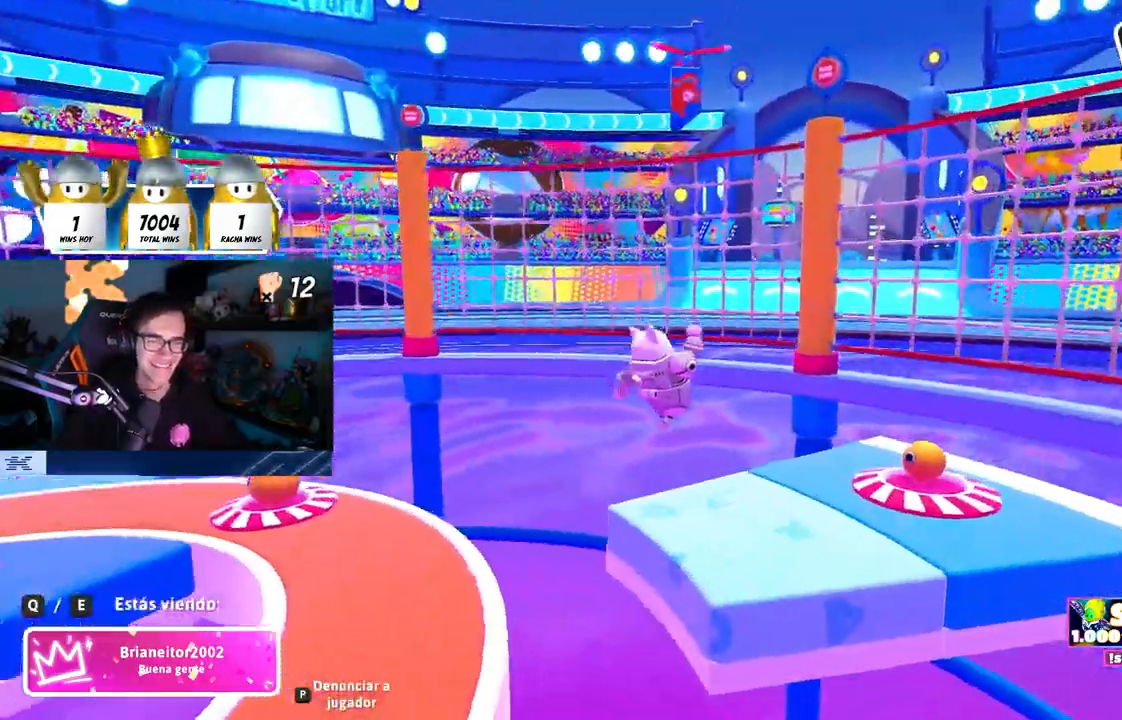
{"buttons": [], "left_stick": "center", "right_stick": "center", "events": [[250, "R1", "down"], [300, "R1", "up"]]}
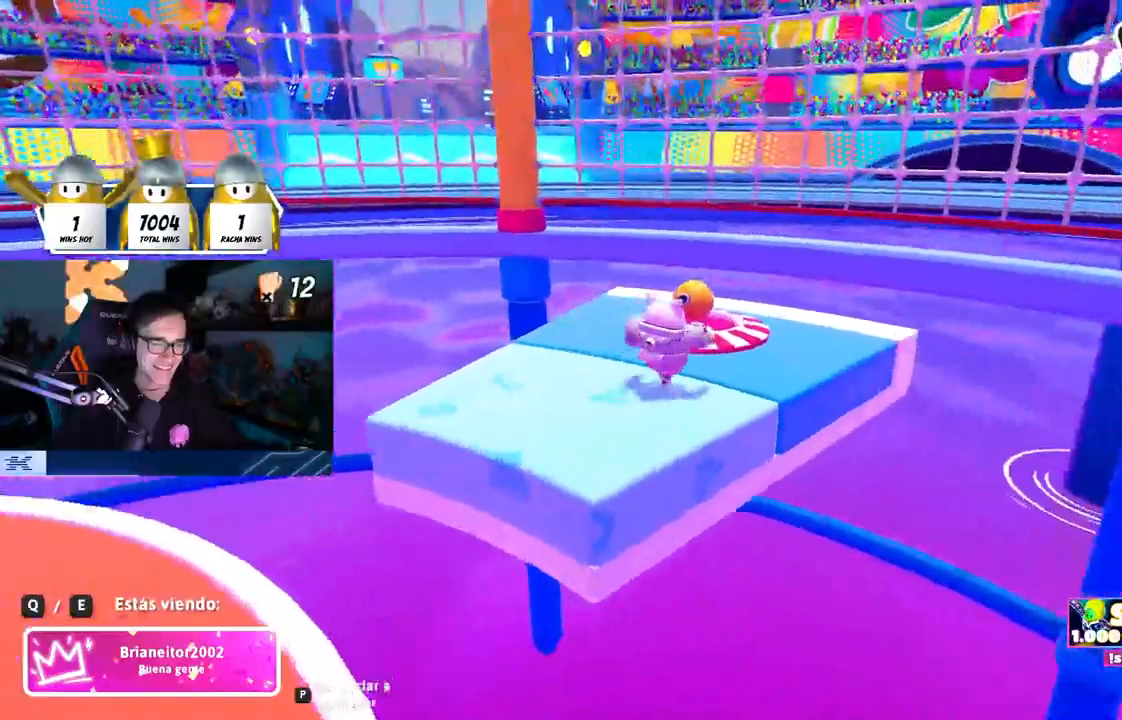
{"buttons": [], "left_stick": "center", "right_stick": "center", "events": []}
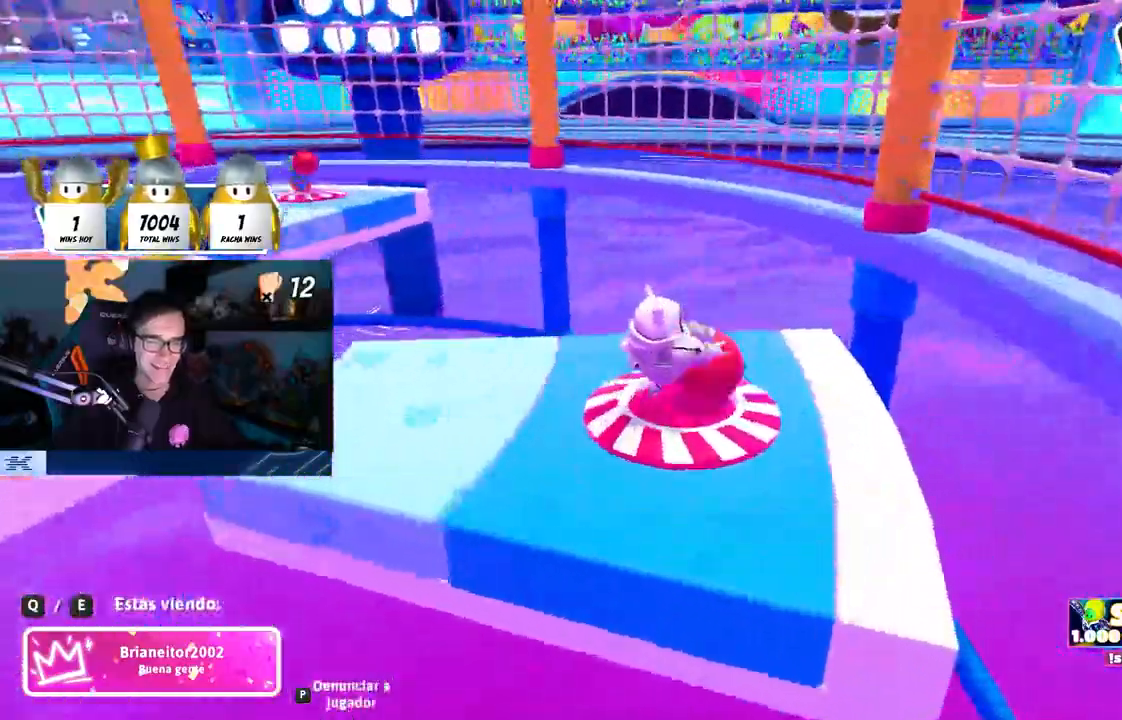
{"buttons": [], "left_stick": "center", "right_stick": "center", "events": []}
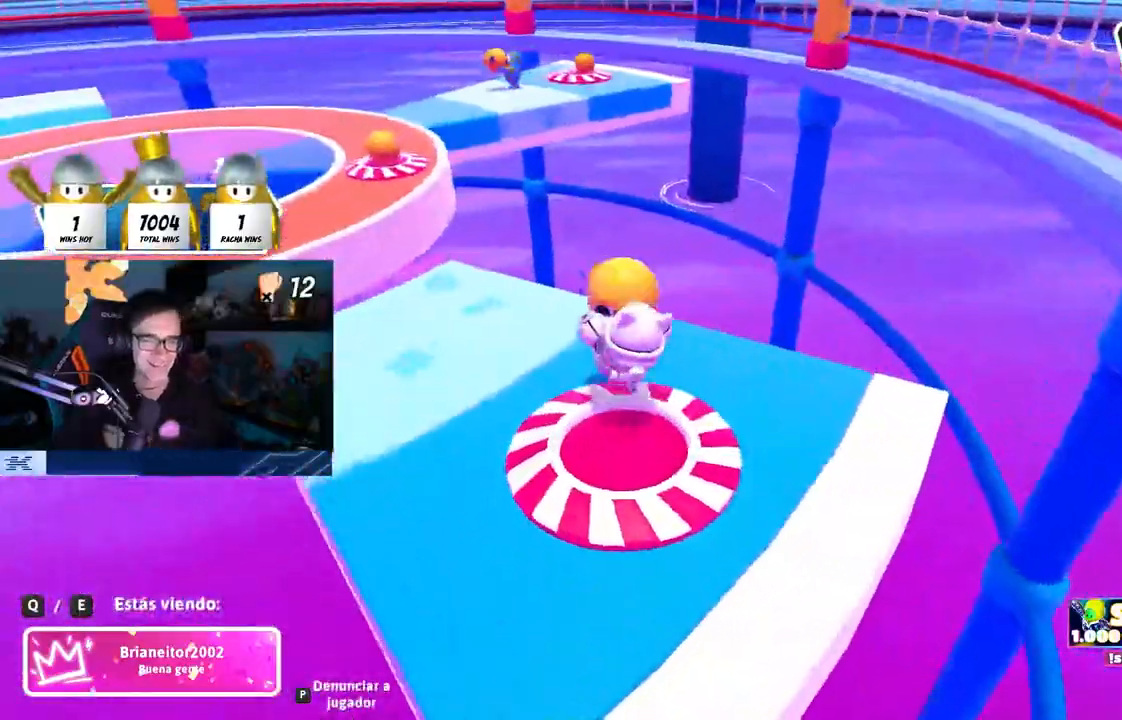
{"buttons": [], "left_stick": "center", "right_stick": "center", "events": []}
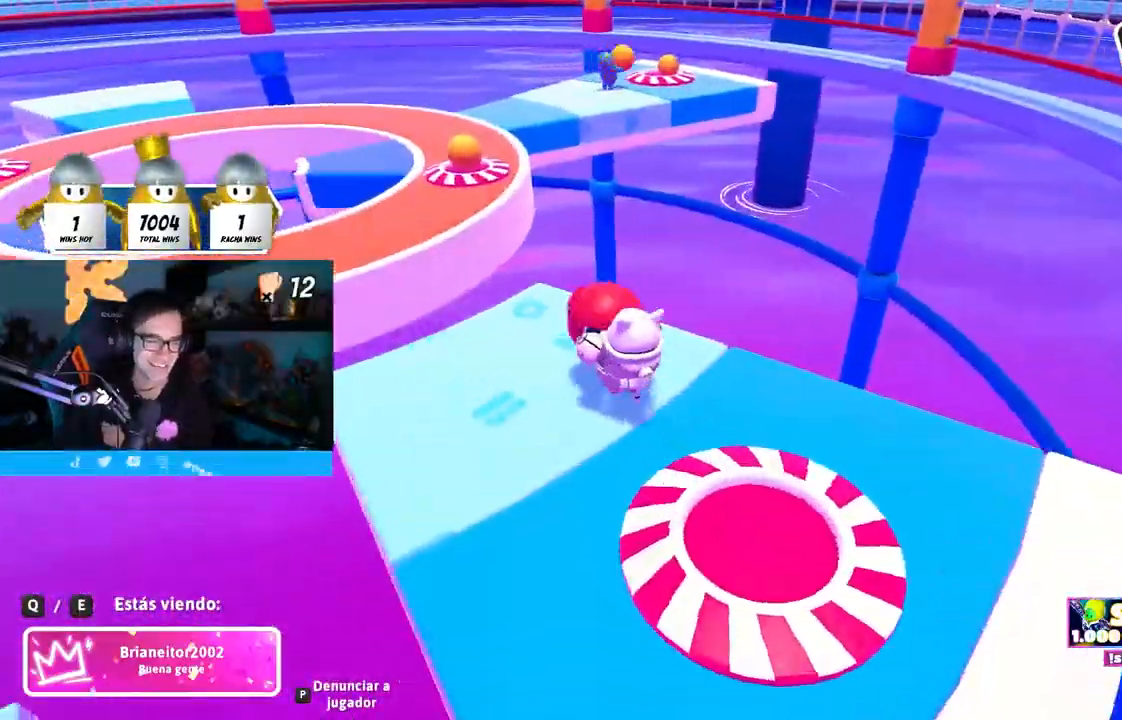
{"buttons": [], "left_stick": "center", "right_stick": "center", "events": []}
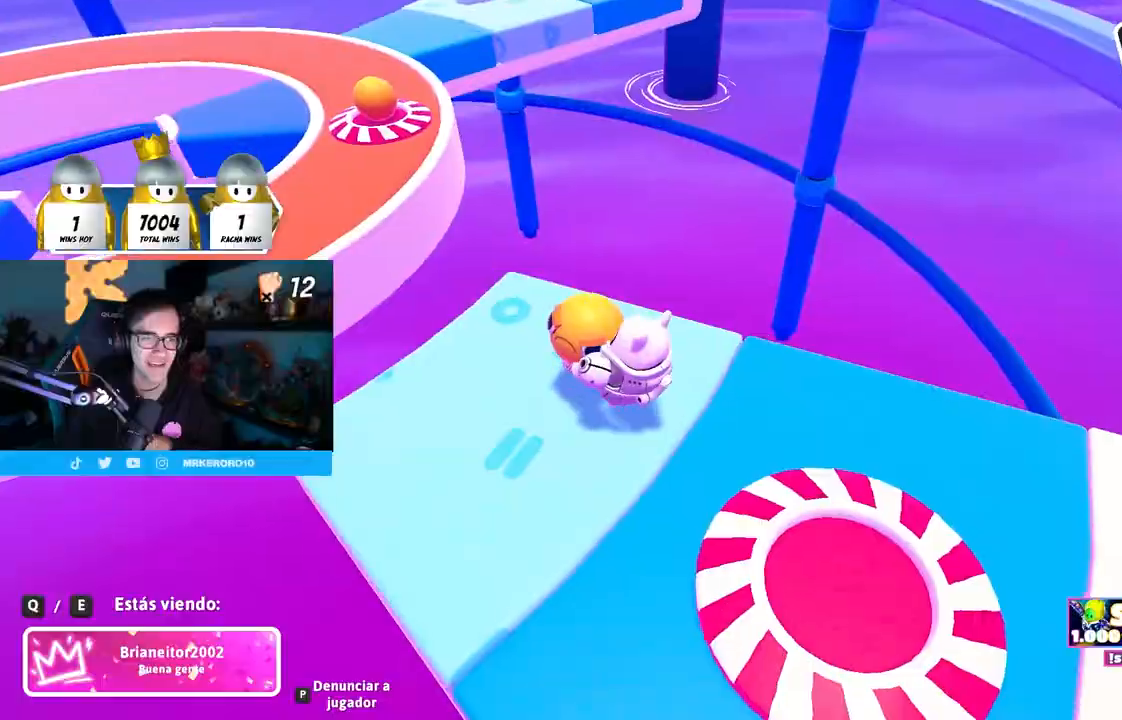
{"buttons": [], "left_stick": "center", "right_stick": "center", "events": []}
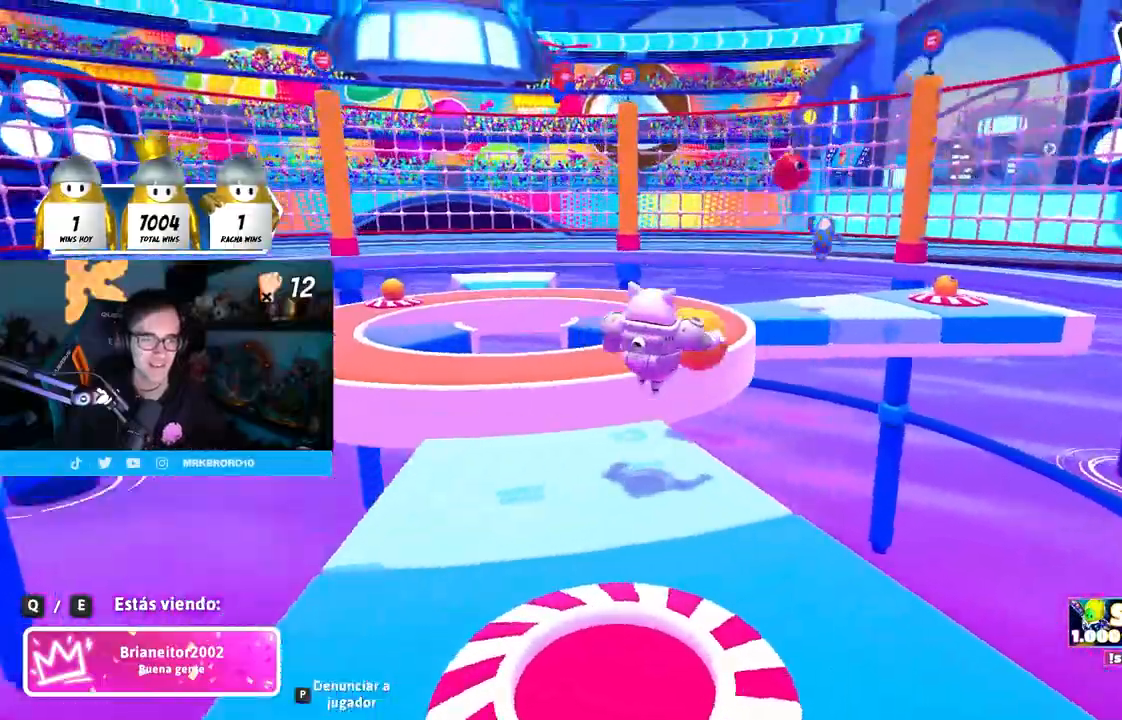
{"buttons": [], "left_stick": "center", "right_stick": "center"}
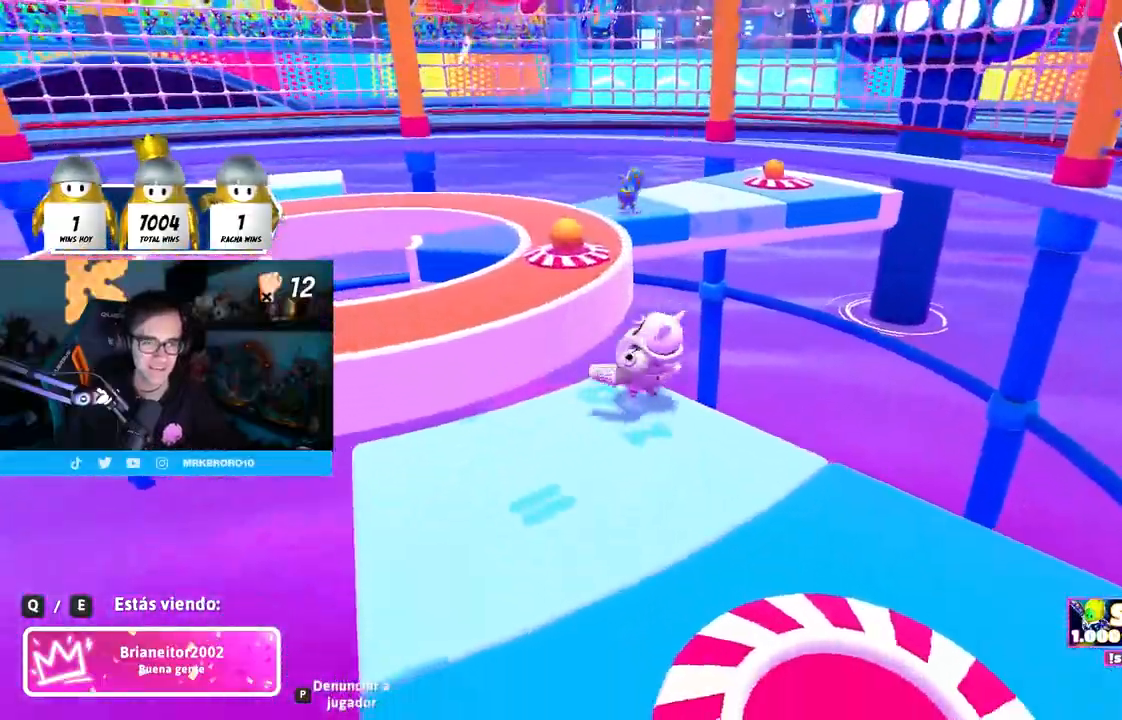
{"buttons": ["R1"], "left_stick": "center", "right_stick": "center", "events": [[500, "R1", "down"]]}
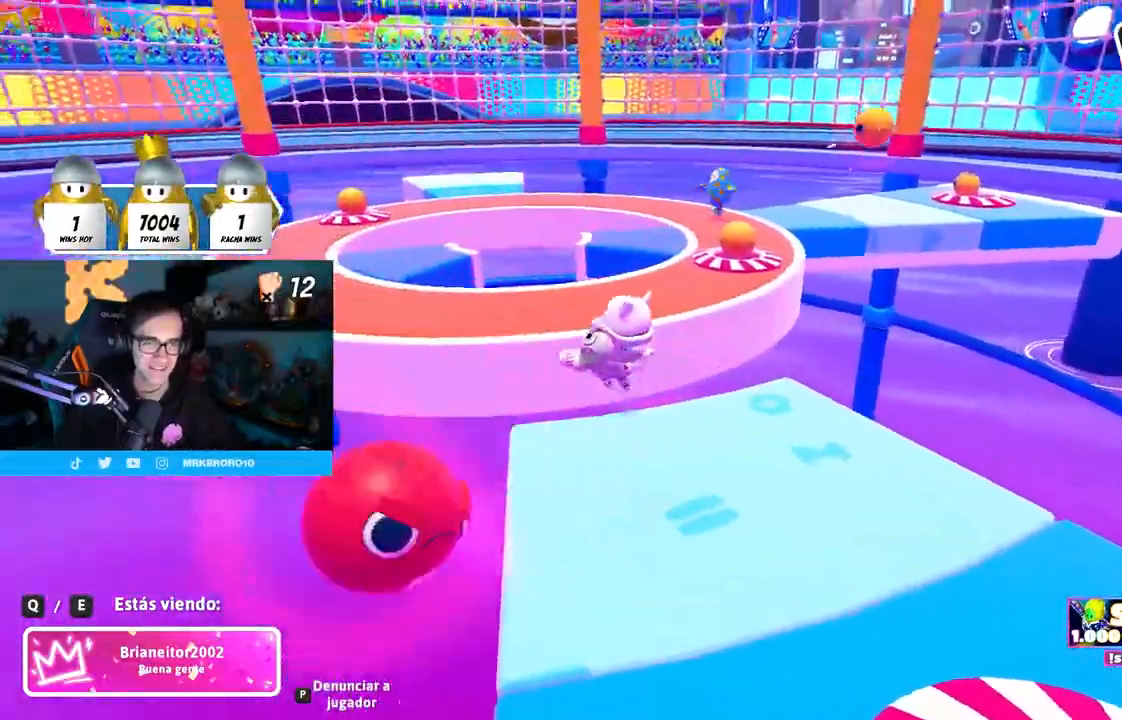
{"buttons": [], "left_stick": "center", "right_stick": "center", "events": [[133, "R1", "up"]]}
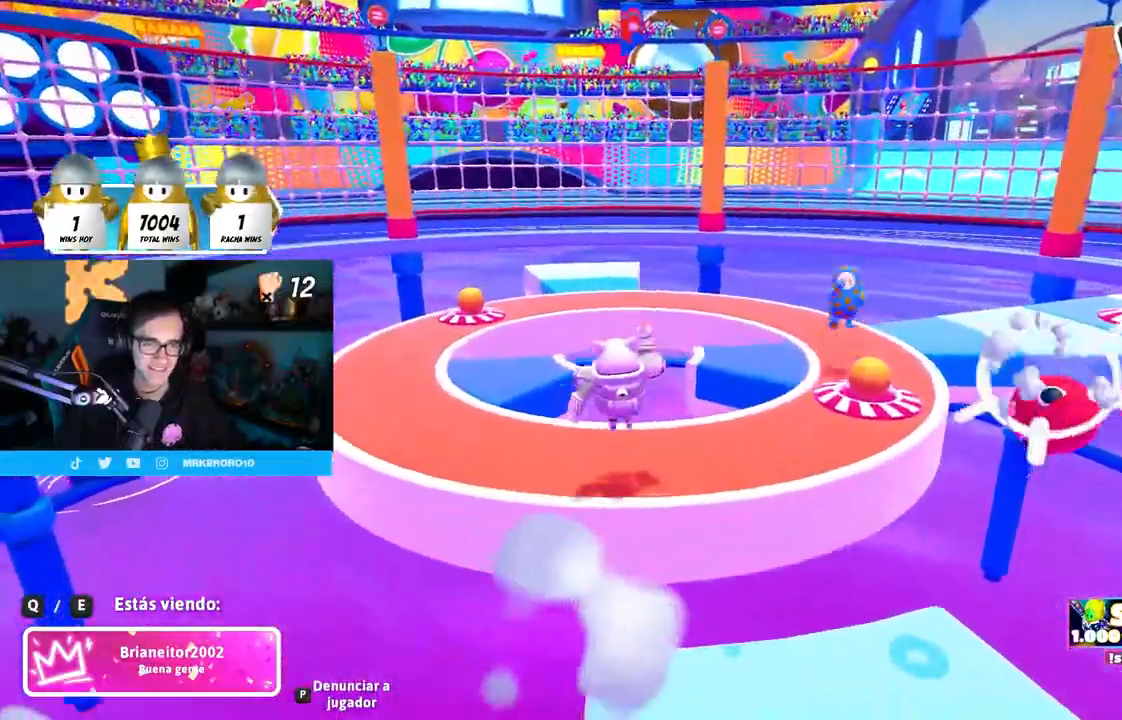
{"buttons": [], "left_stick": "center", "right_stick": "center", "events": []}
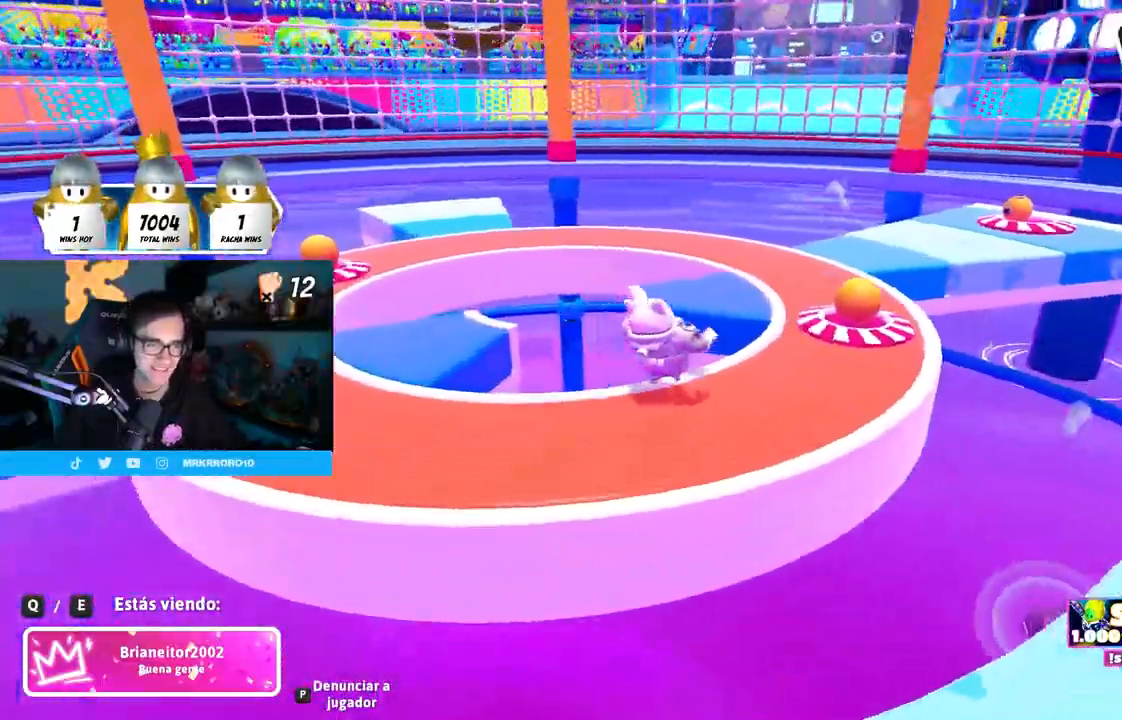
{"buttons": ["R1"], "left_stick": "center", "right_stick": "center", "events": [[433, "R1", "down"]]}
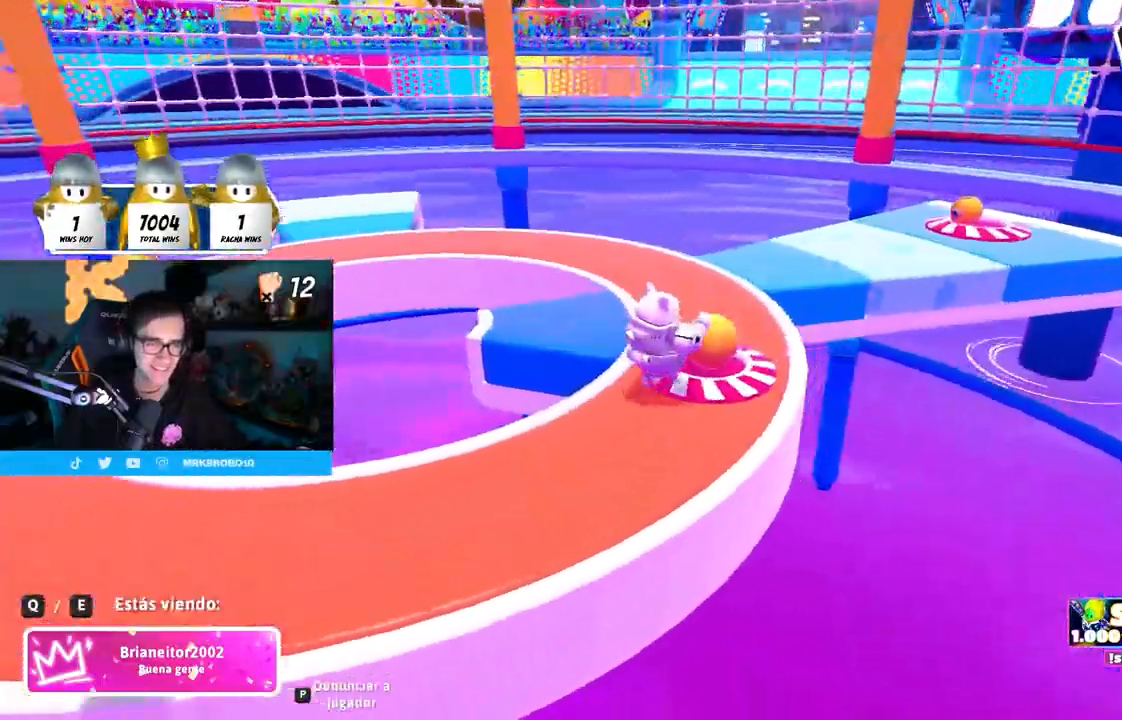
{"buttons": [], "left_stick": "center", "right_stick": "center", "events": [[50, "R1", "up"]]}
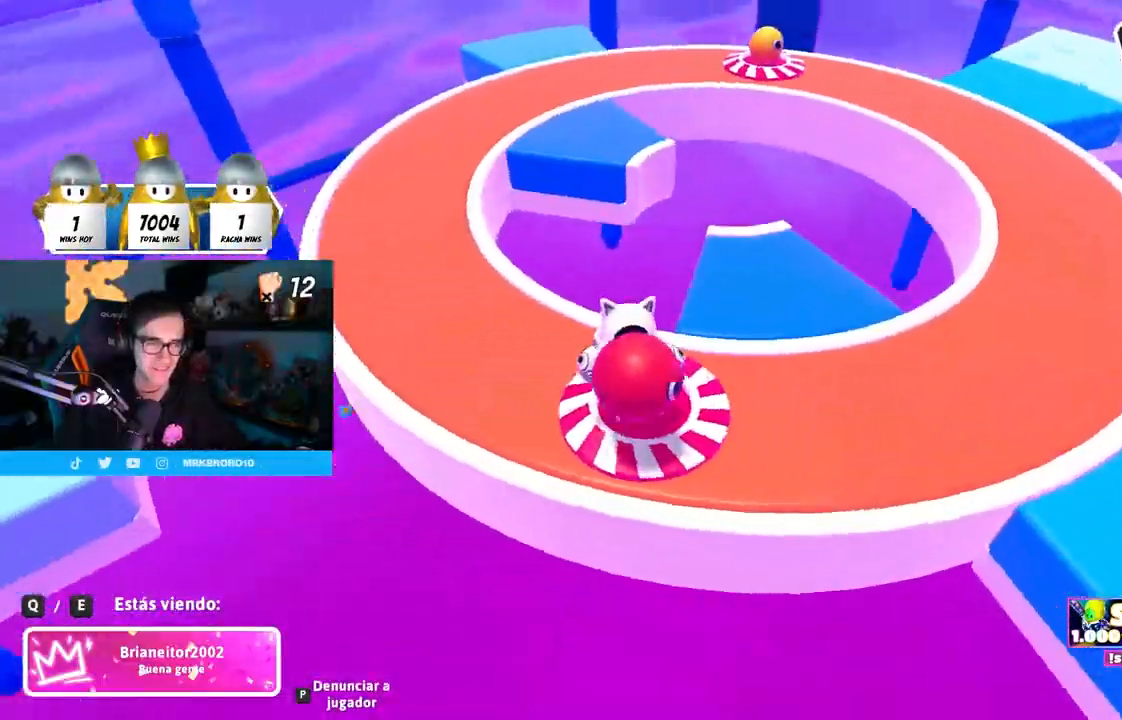
{"buttons": [], "left_stick": "center", "right_stick": "center", "events": []}